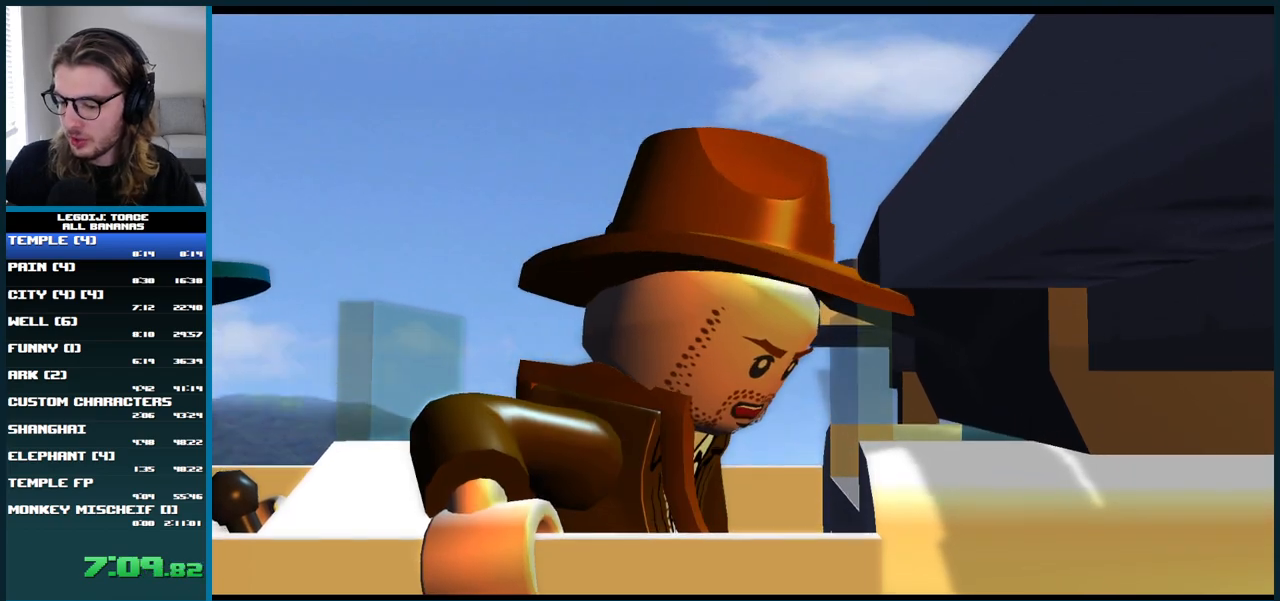
Gameplay with a controller (Xbox layout); each line is a JSON object with the inputs held at the frame after it. "button_events" lists button changes between this image and that frame as [ms after this image, input, new state], when the widget could be followed in between (sticks are given only as held states). Not read: L3 R3.
{"buttons": [], "left_stick": "center", "right_stick": "right", "button_events": []}
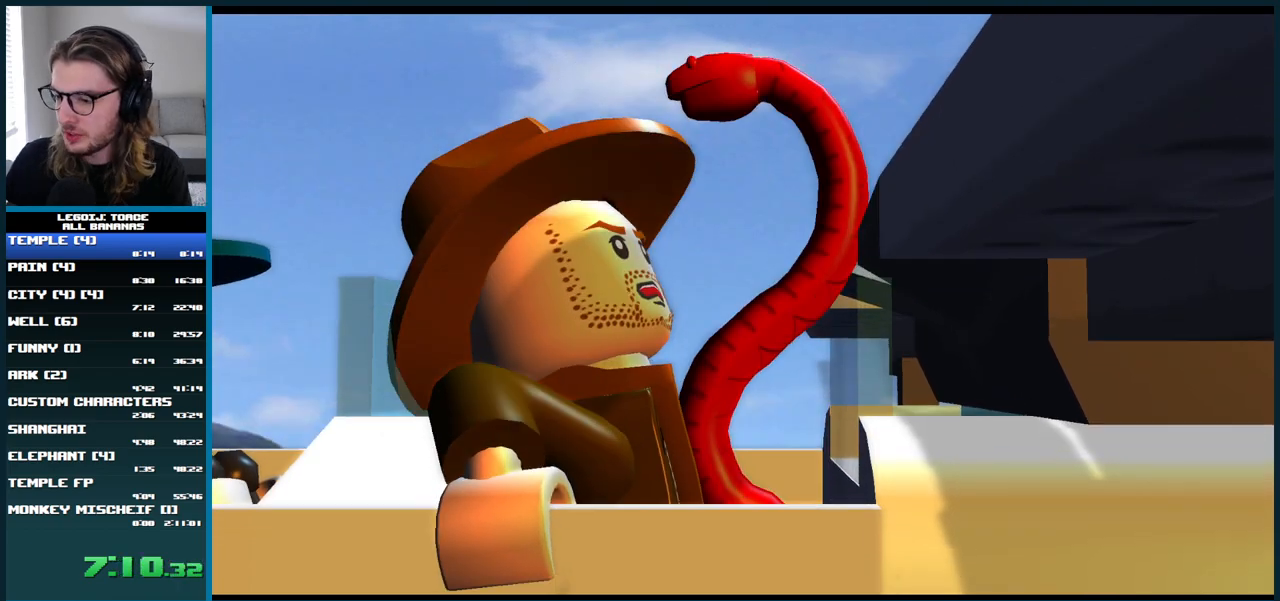
{"buttons": [], "left_stick": "center", "right_stick": "right", "button_events": []}
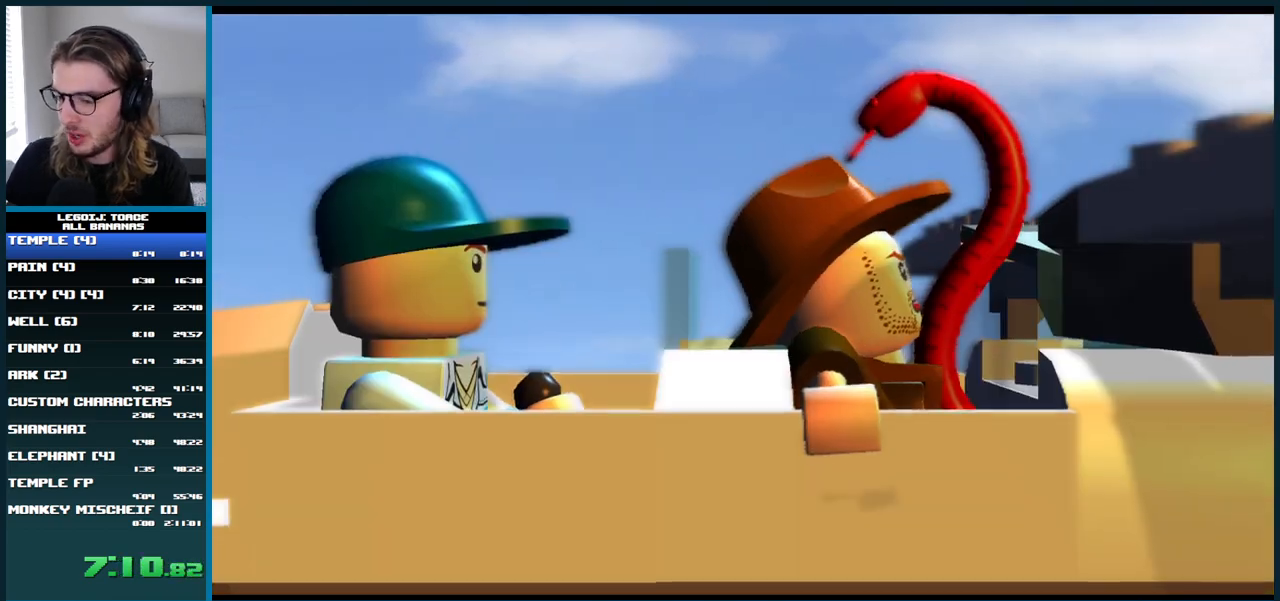
{"buttons": [], "left_stick": "center", "right_stick": "right", "button_events": []}
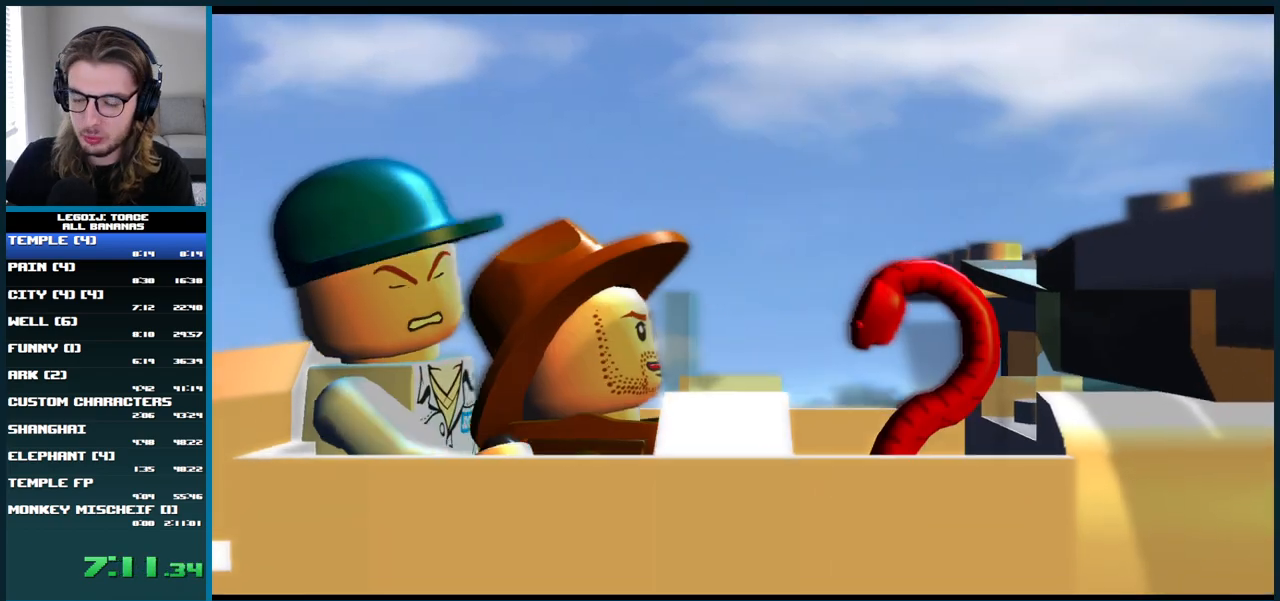
{"buttons": [], "left_stick": "center", "right_stick": "right", "button_events": []}
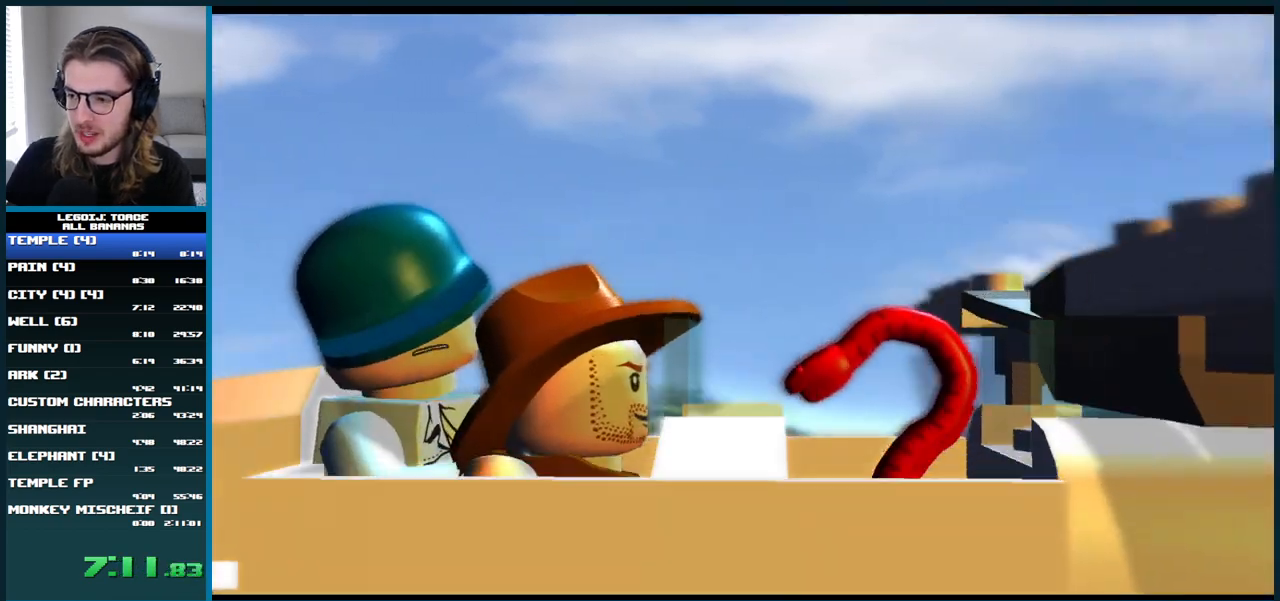
{"buttons": [], "left_stick": "center", "right_stick": "right", "button_events": []}
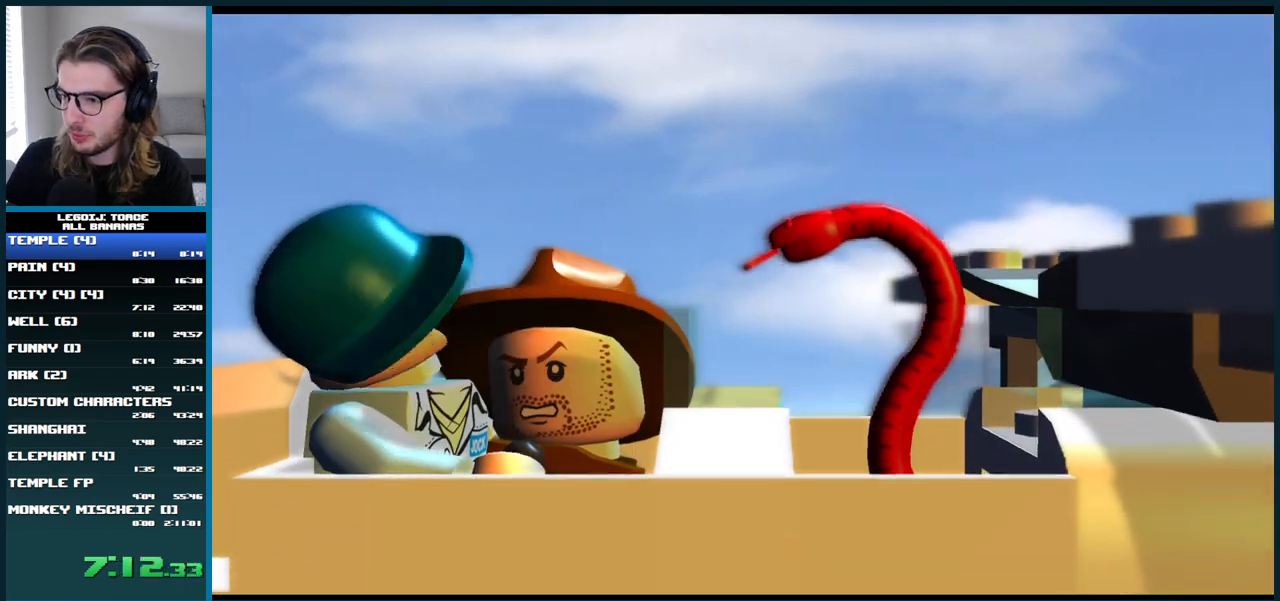
{"buttons": [], "left_stick": "center", "right_stick": "right", "button_events": []}
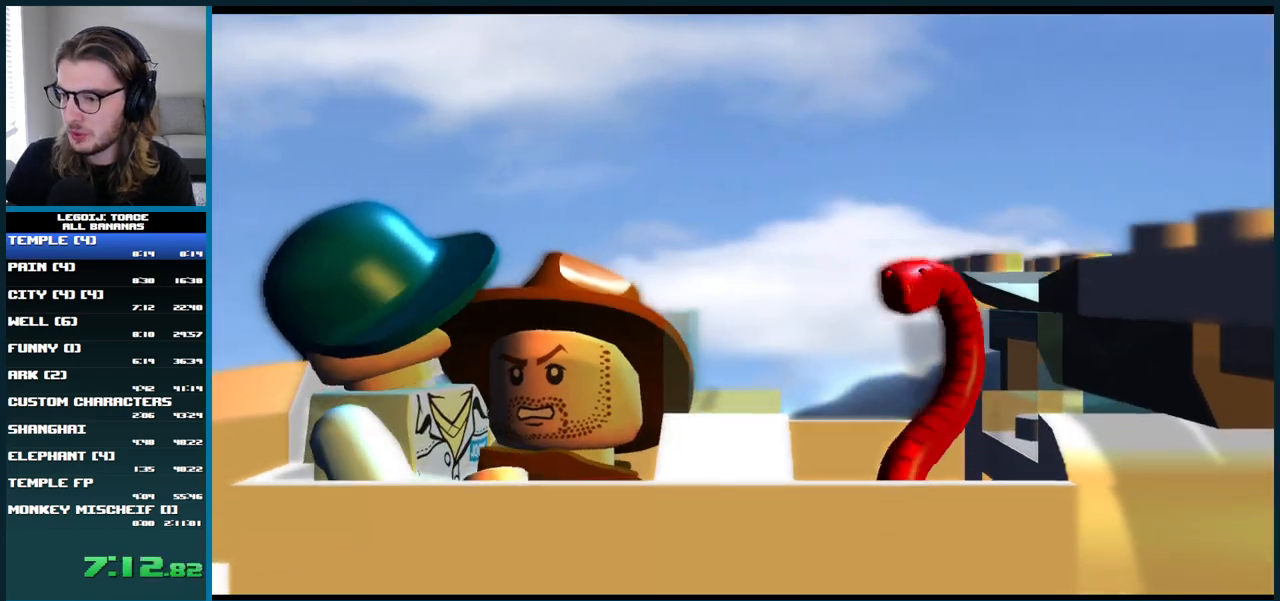
{"buttons": [], "left_stick": "center", "right_stick": "center", "button_events": []}